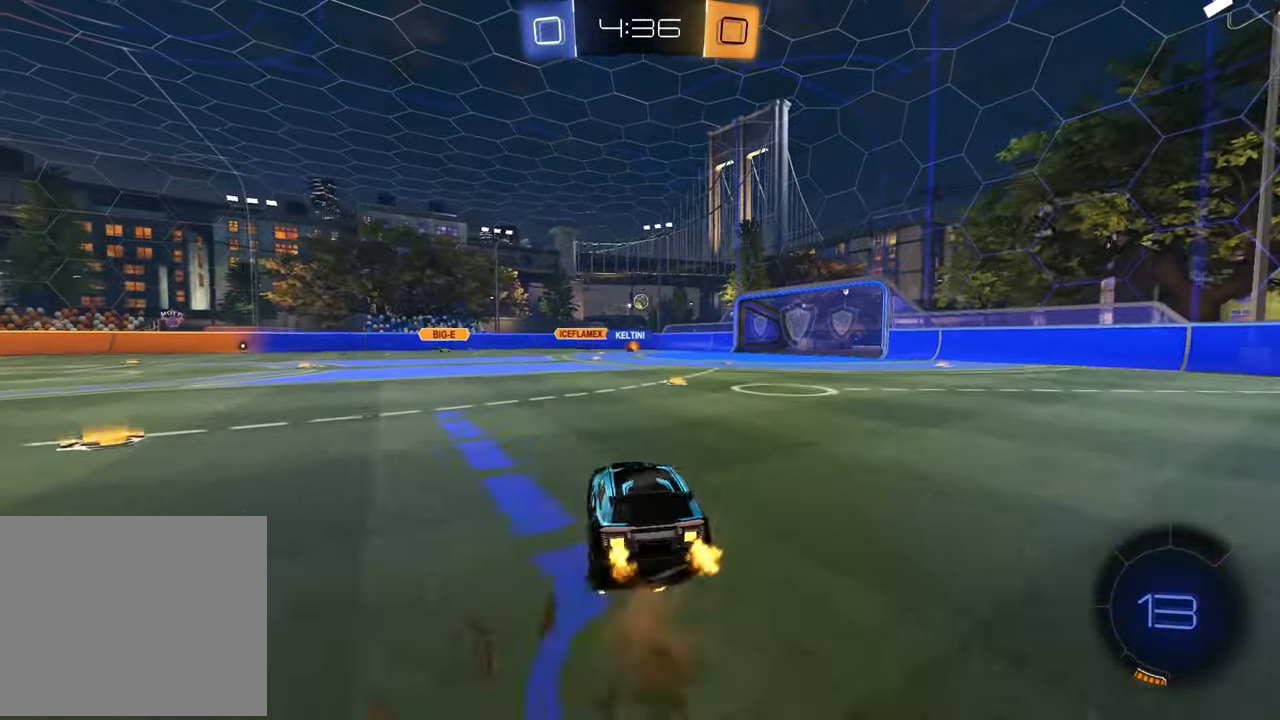
Gameplay with a controller (PlayStation layout); each line is a JSON object with the inputs held at the frame after it. "events" lists button and stick changes between this image and that frame as [ms after this image, input, new state], when the widget could be followed in between.
{"buttons": ["SQUARE", "R2"], "left_stick": "center", "right_stick": "center", "events": [[33, "CROSS", "down"], [83, "left_stick", "down"], [133, "left_stick", "down-left"], [167, "CROSS", "up"], [367, "SQUARE", "down"], [500, "left_stick", "center"]]}
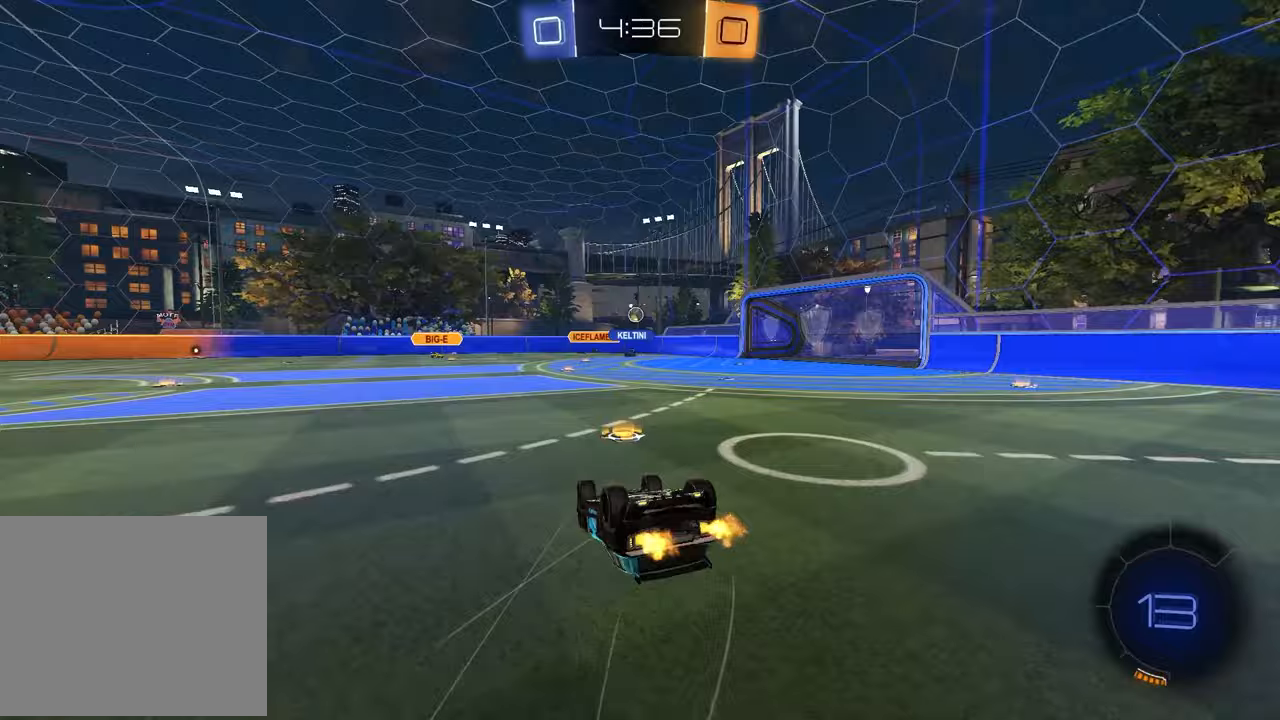
{"buttons": ["R2"], "left_stick": "center", "right_stick": "center", "events": [[133, "left_stick", "down-right"], [267, "SQUARE", "up"], [350, "left_stick", "center"]]}
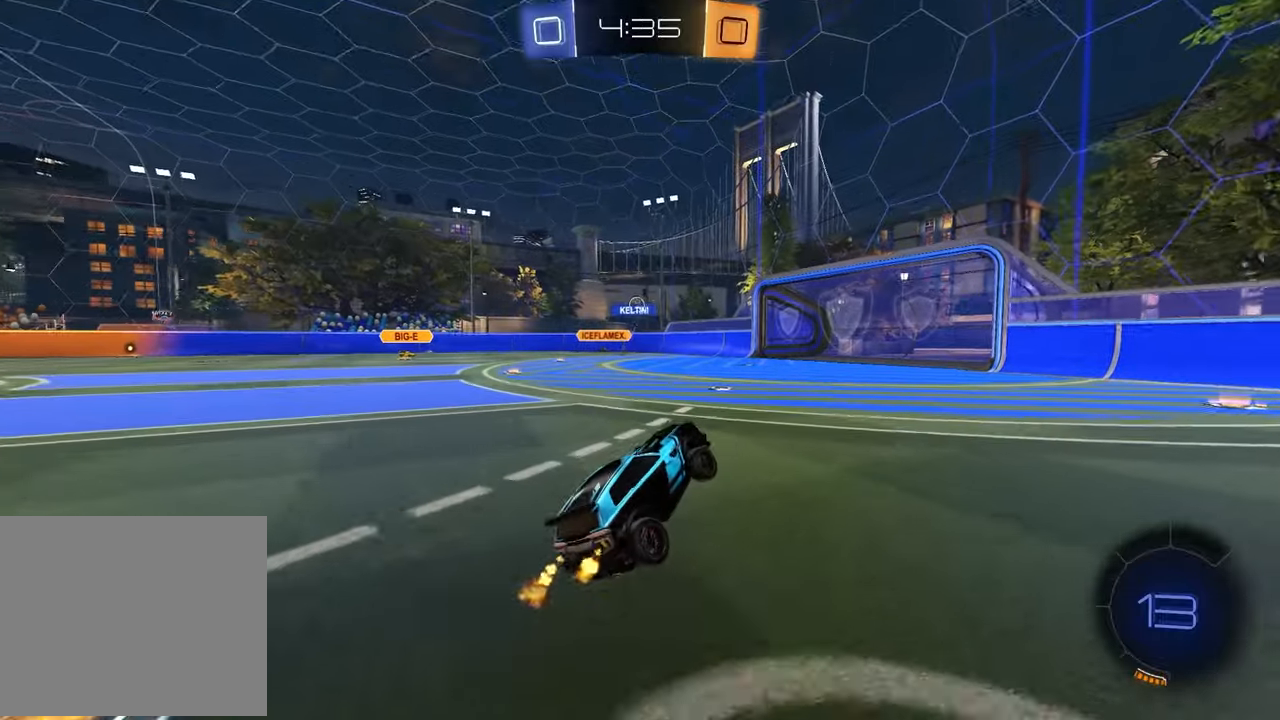
{"buttons": ["R2"], "left_stick": "center", "right_stick": "center", "events": []}
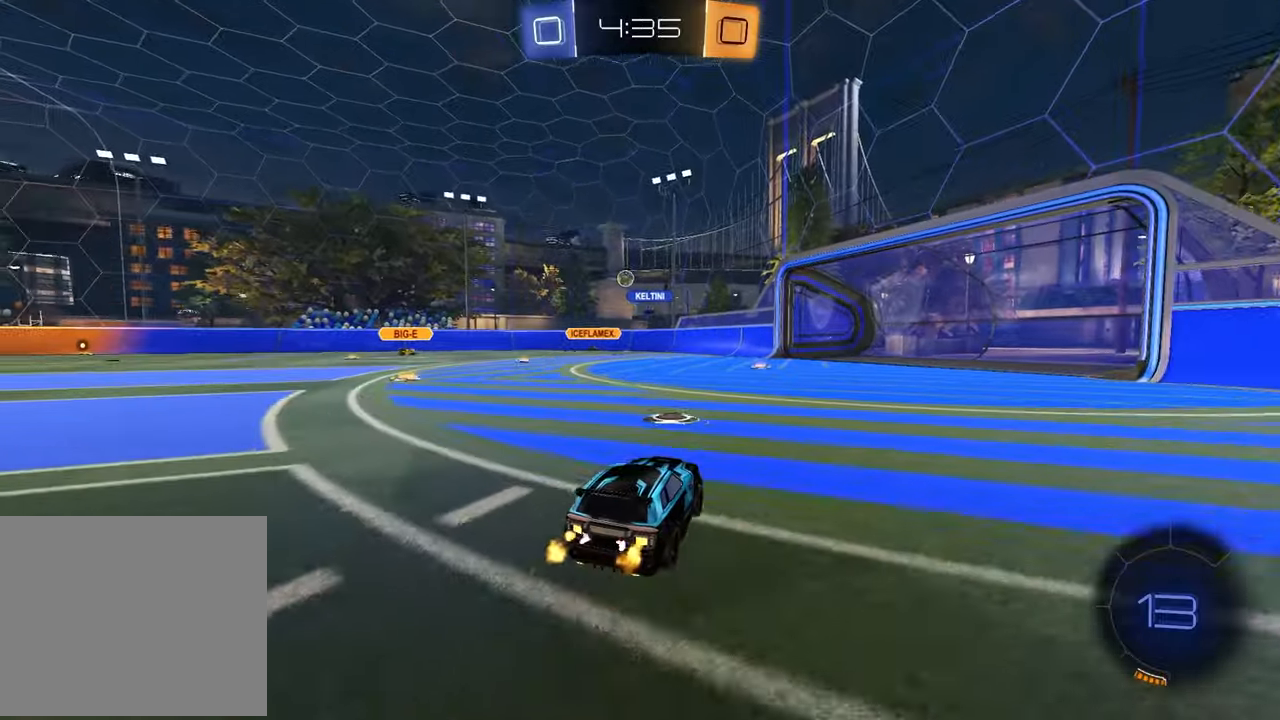
{"buttons": ["R2"], "left_stick": "left", "right_stick": "center", "events": [[233, "left_stick", "up-right"], [367, "left_stick", "center"], [450, "left_stick", "left"]]}
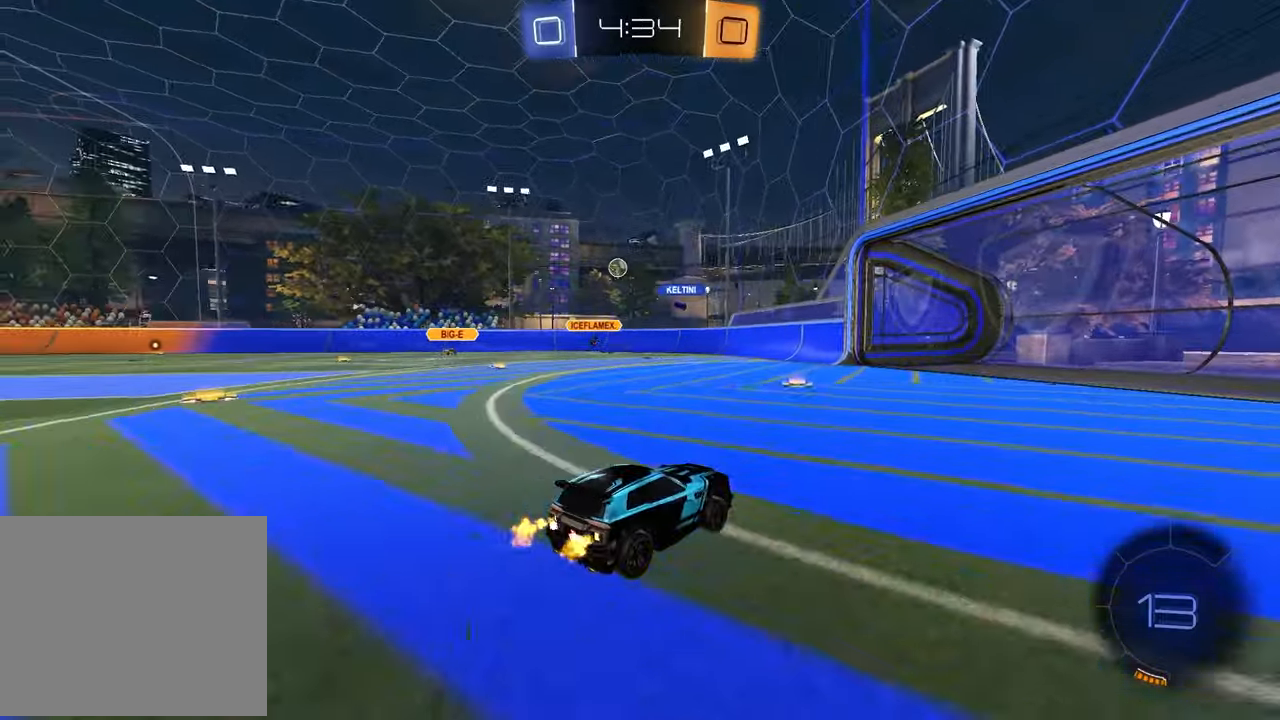
{"buttons": ["R2"], "left_stick": "right", "right_stick": "center", "events": [[83, "left_stick", "center"], [467, "left_stick", "right"]]}
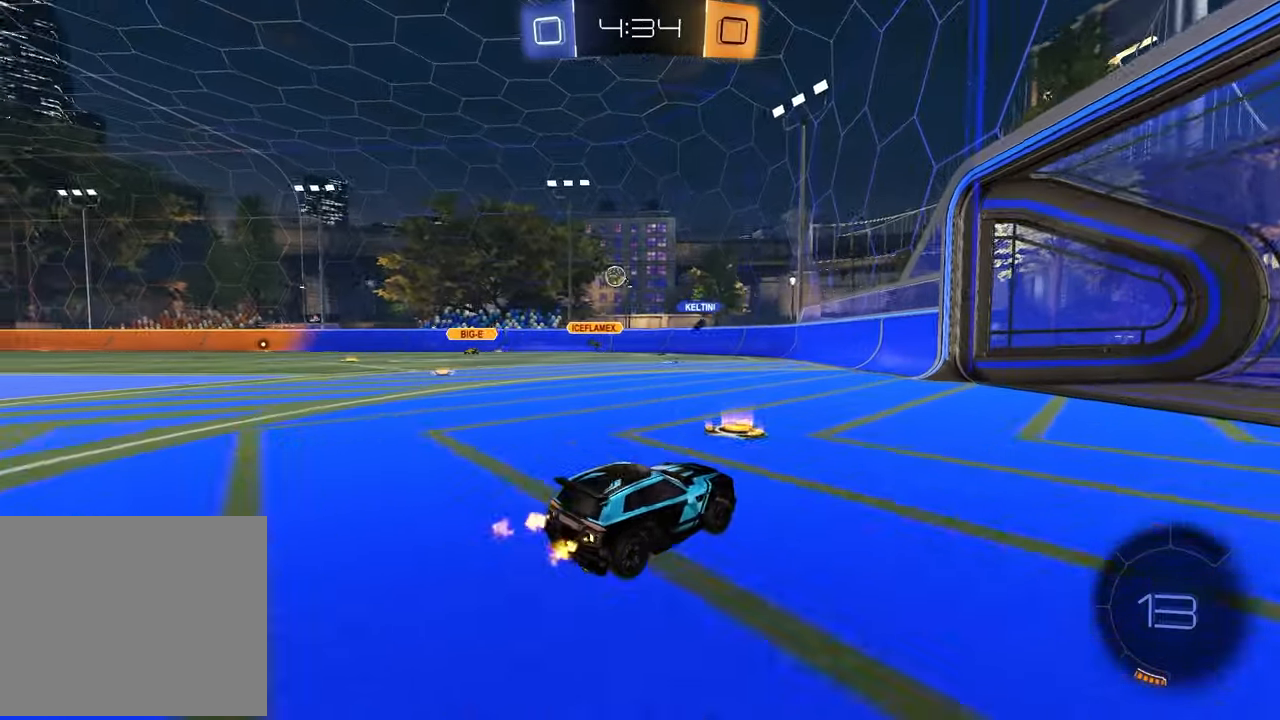
{"buttons": ["R2"], "left_stick": "left", "right_stick": "center", "events": [[100, "left_stick", "center"], [150, "R2", "up"], [183, "left_stick", "left"], [417, "R2", "down"]]}
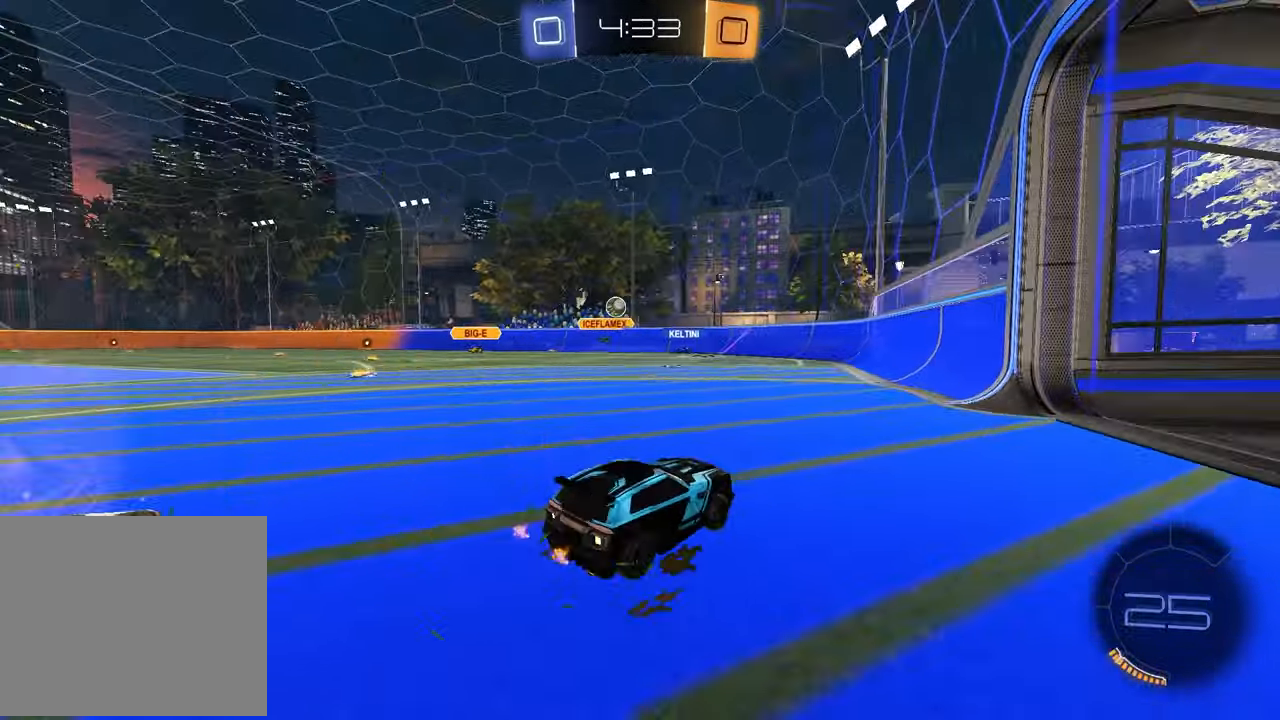
{"buttons": ["R2"], "left_stick": "left", "right_stick": "center", "events": [[183, "left_stick", "center"], [383, "left_stick", "left"]]}
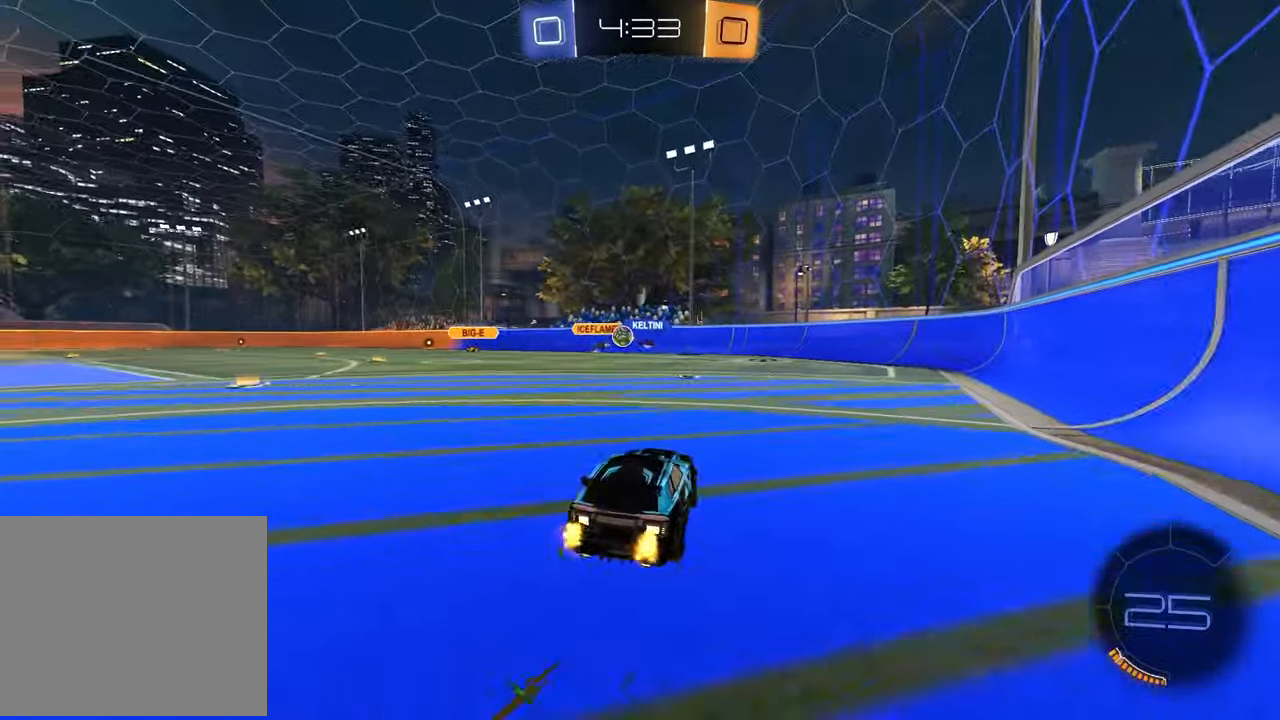
{"buttons": ["R2"], "left_stick": "left", "right_stick": "center", "events": []}
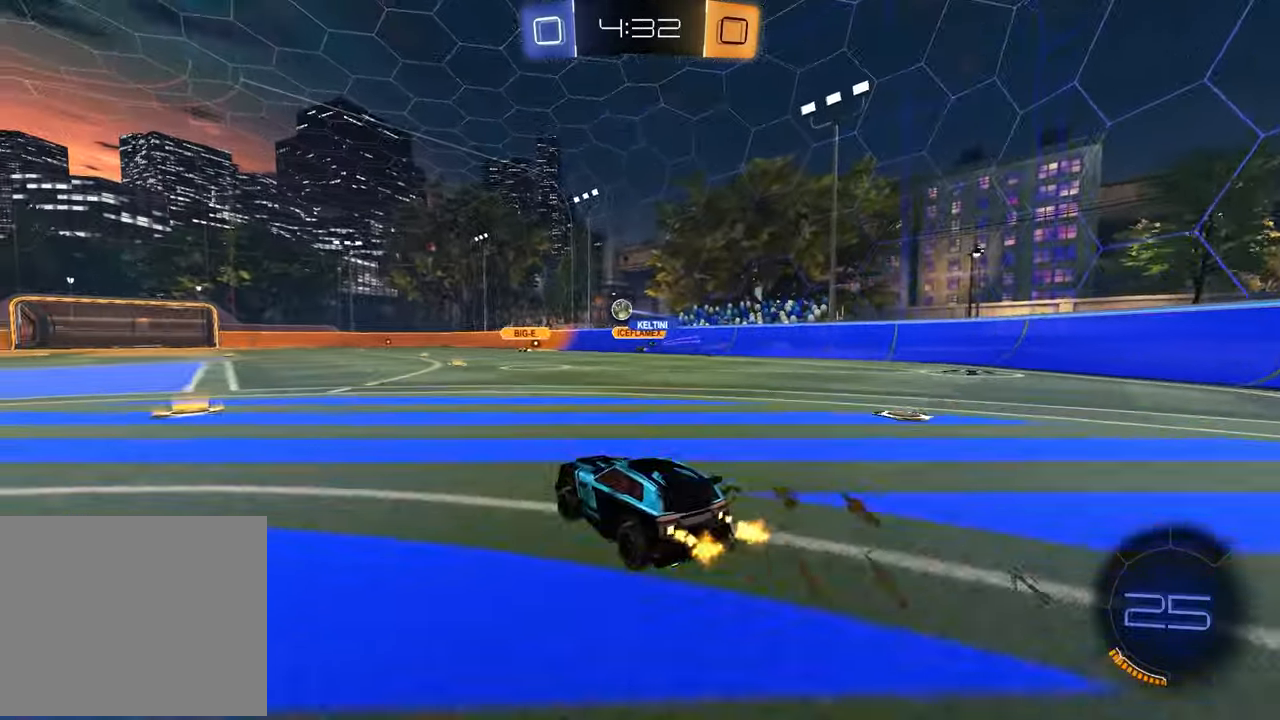
{"buttons": ["R2"], "left_stick": "right", "right_stick": "center", "events": [[250, "left_stick", "center"], [317, "left_stick", "right"]]}
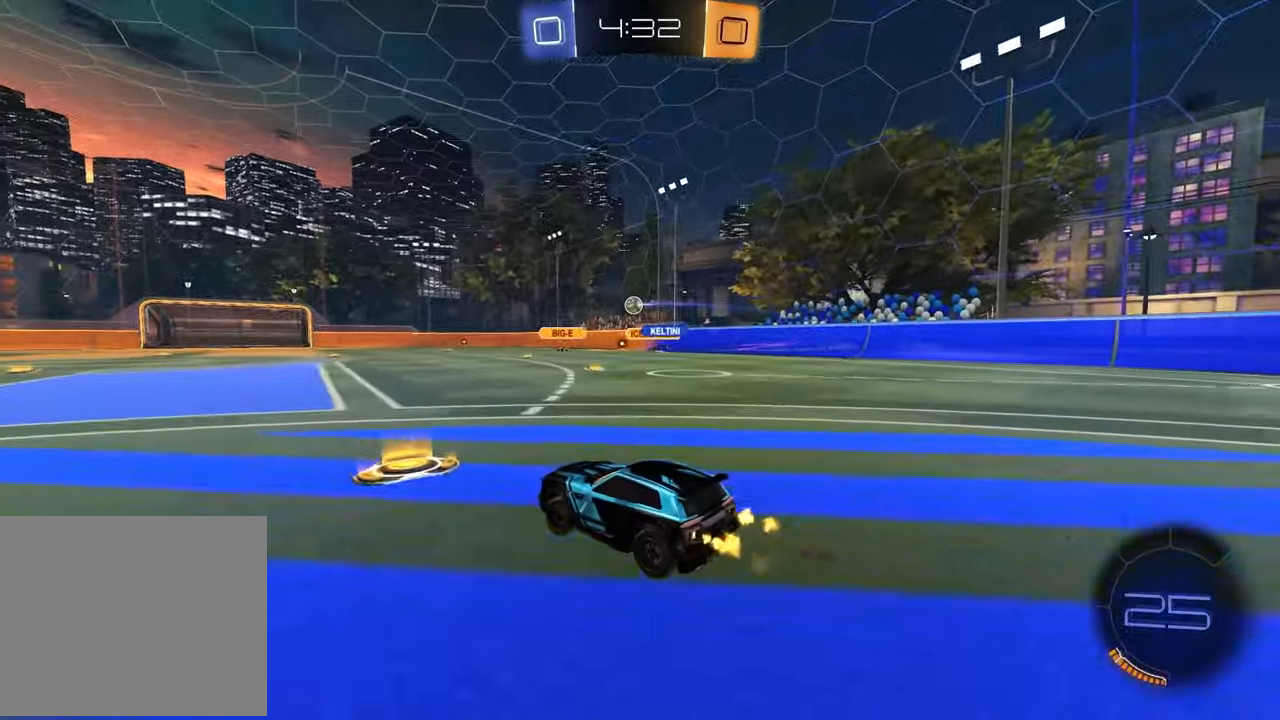
{"buttons": ["R2"], "left_stick": "down", "right_stick": "center", "events": [[200, "left_stick", "up"], [233, "CROSS", "down"], [267, "left_stick", "up-right"], [300, "CROSS", "up"], [350, "CROSS", "down"], [450, "left_stick", "down"], [483, "CROSS", "up"]]}
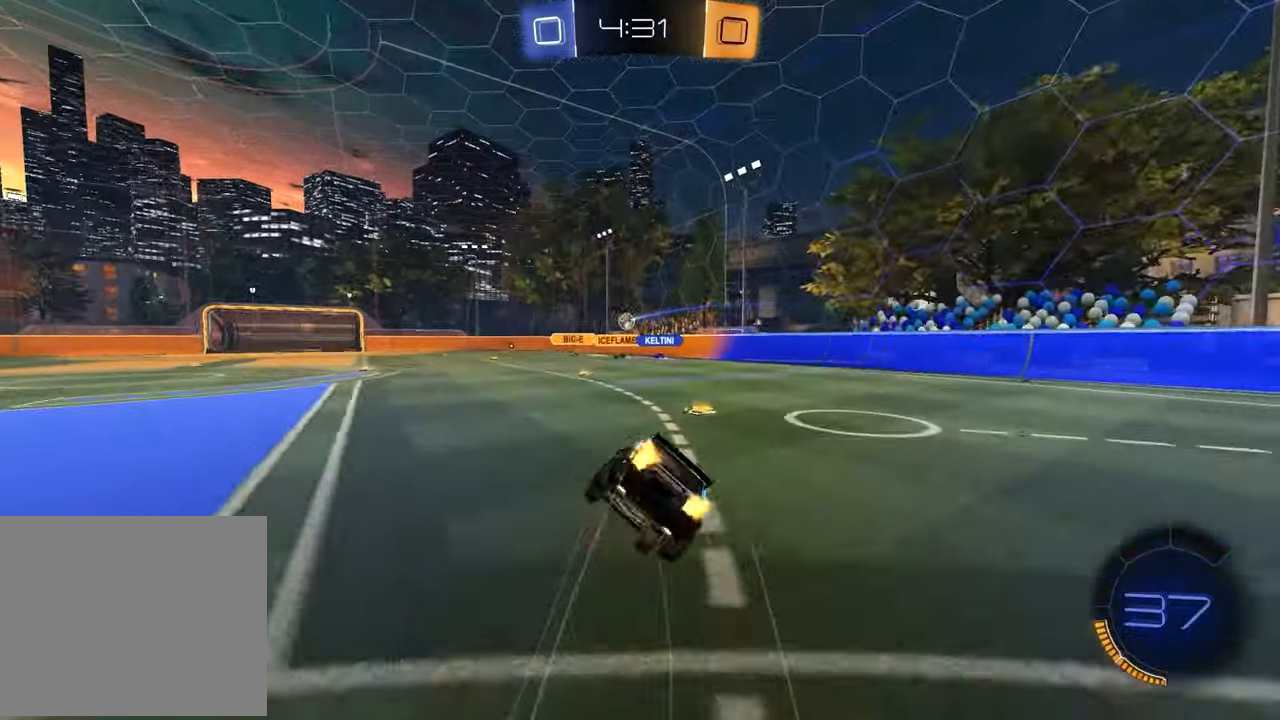
{"buttons": ["SQUARE", "R2"], "left_stick": "down-right", "right_stick": "center", "events": [[133, "left_stick", "down-right"], [267, "SQUARE", "down"]]}
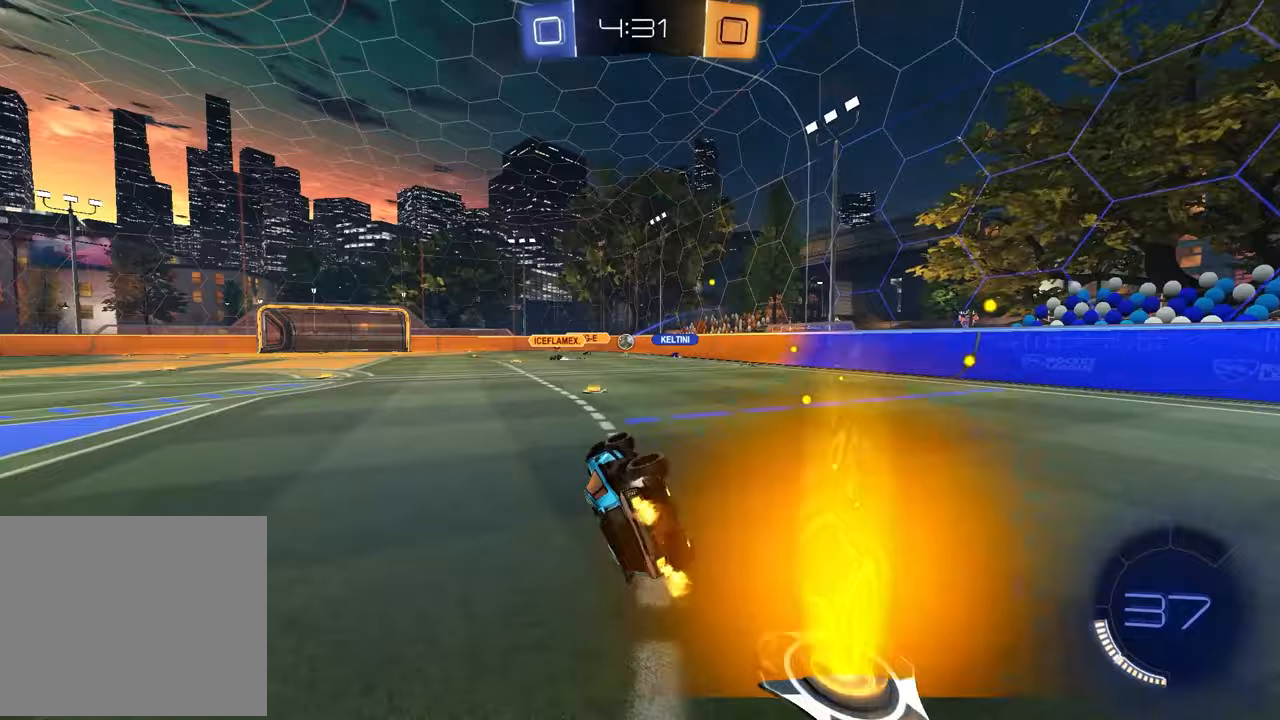
{"buttons": ["R2"], "left_stick": "left", "right_stick": "center", "events": [[83, "left_stick", "center"], [133, "SQUARE", "up"], [283, "left_stick", "left"]]}
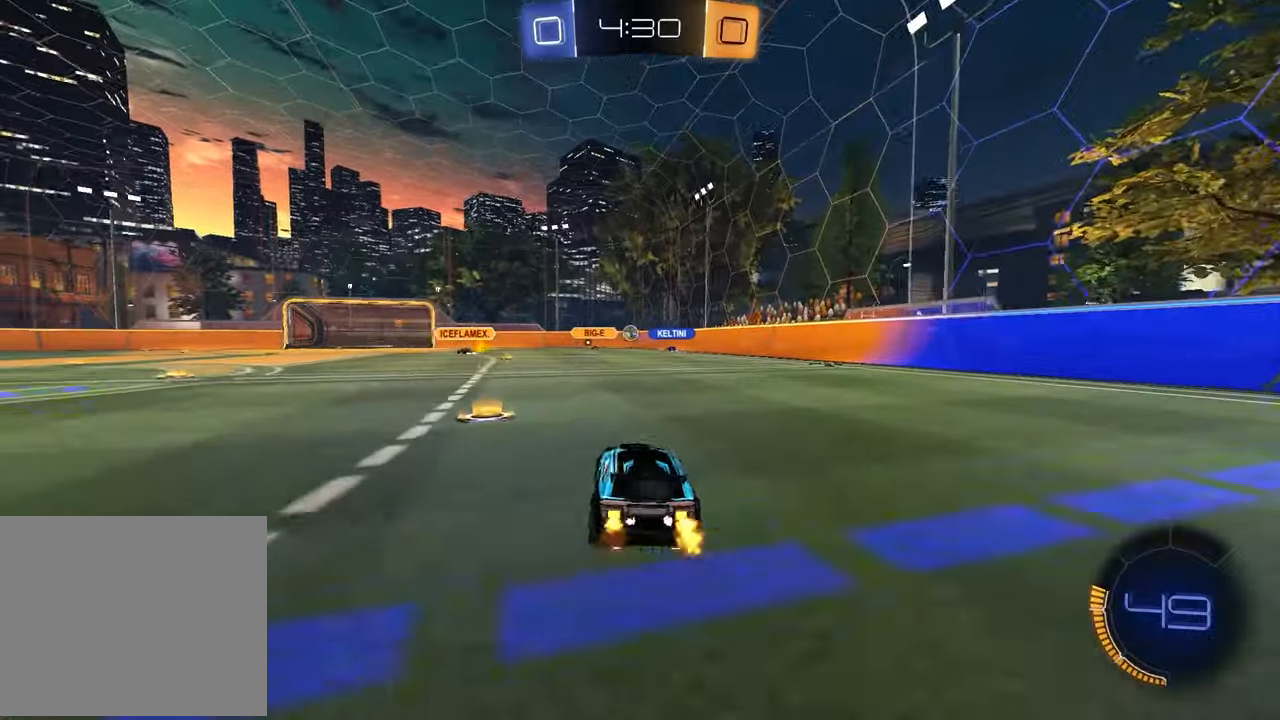
{"buttons": ["R2"], "left_stick": "center", "right_stick": "center", "events": [[183, "left_stick", "center"]]}
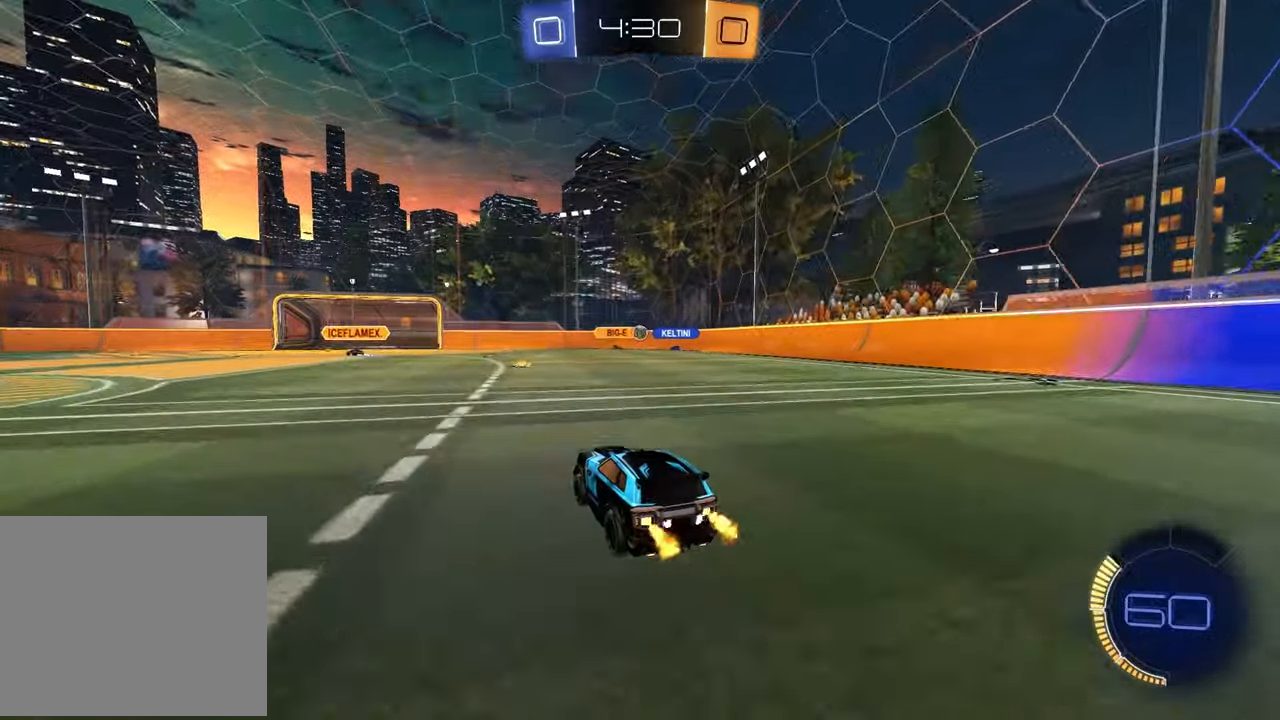
{"buttons": [], "left_stick": "right", "right_stick": "center", "events": [[200, "R2", "up"], [467, "left_stick", "right"]]}
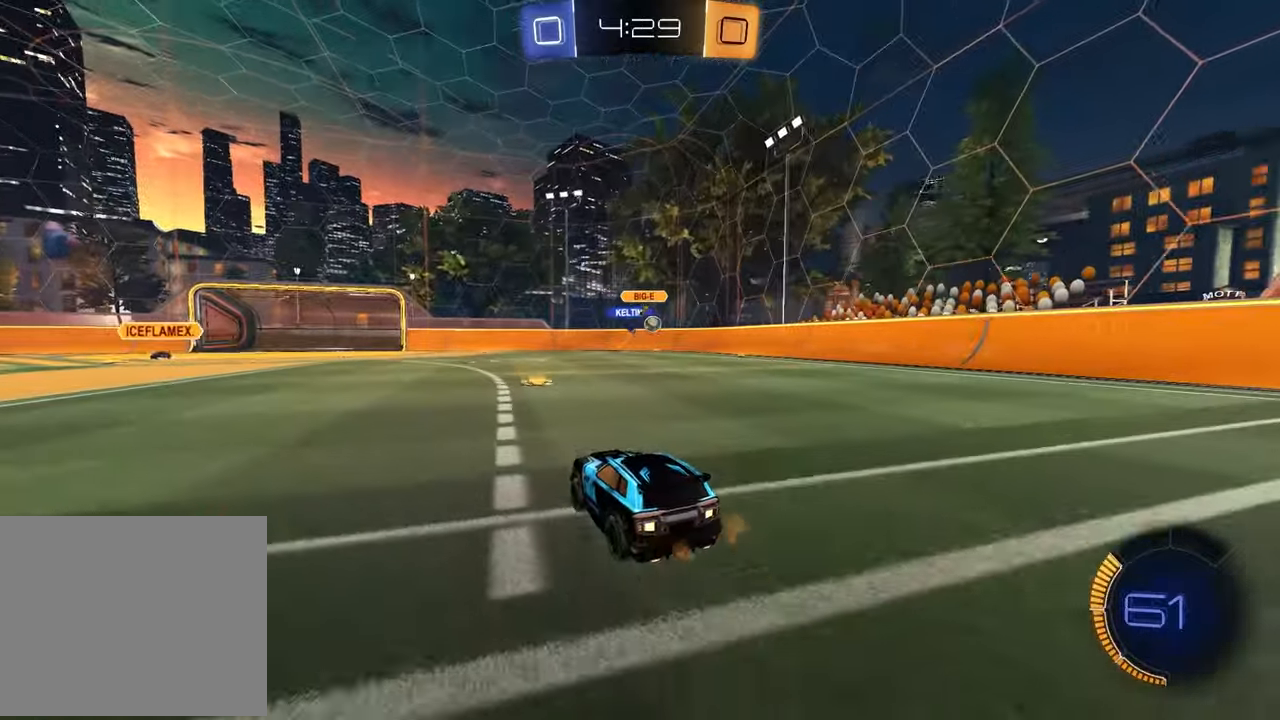
{"buttons": ["L1", "R1", "R2"], "left_stick": "right", "right_stick": "center", "events": [[83, "R2", "down"], [117, "left_stick", "center"], [267, "R1", "down"], [350, "left_stick", "right"], [417, "L1", "down"]]}
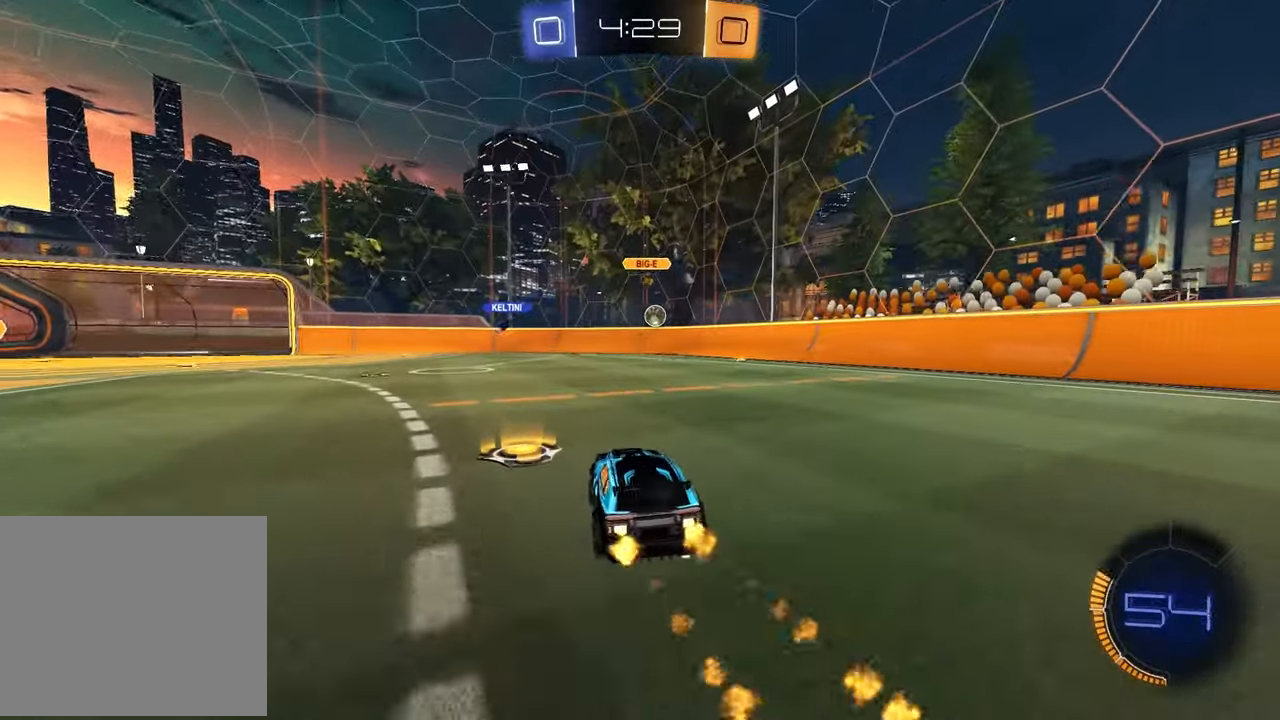
{"buttons": ["R2"], "left_stick": "right", "right_stick": "center", "events": [[67, "R1", "up"], [83, "L1", "up"]]}
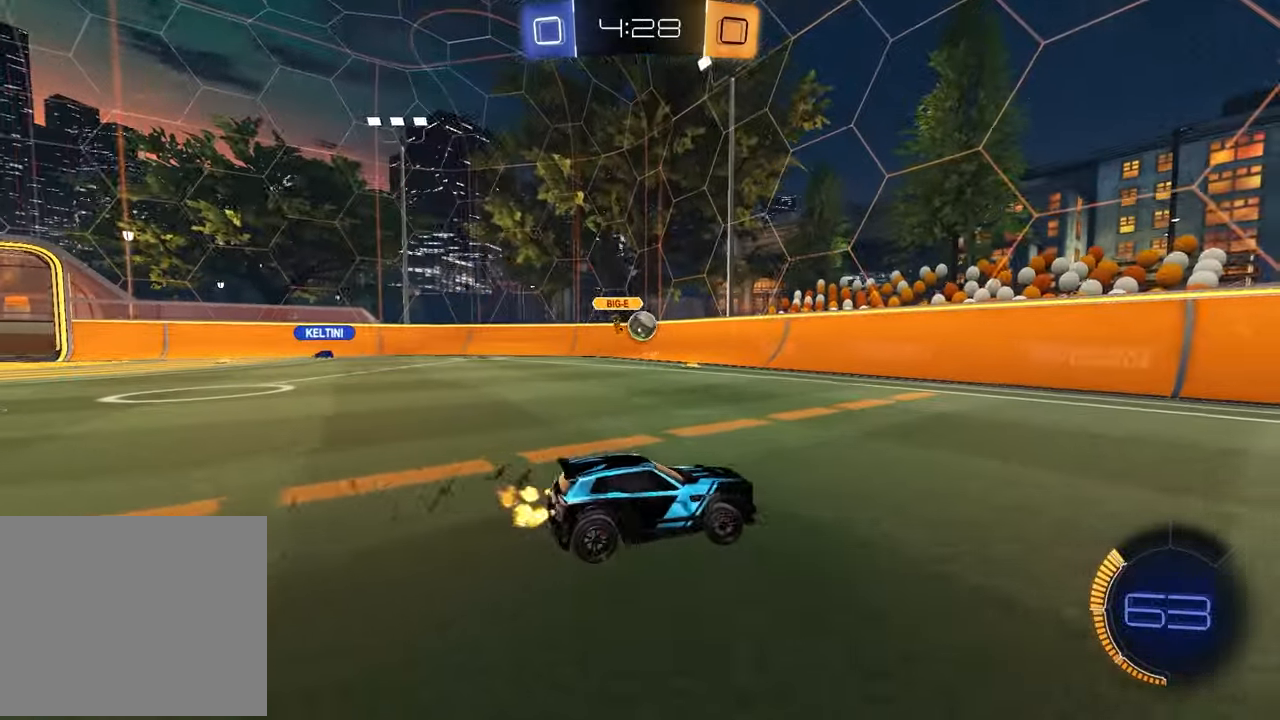
{"buttons": ["R2"], "left_stick": "left", "right_stick": "center", "events": [[67, "L1", "down"], [200, "L1", "up"], [333, "left_stick", "center"], [417, "left_stick", "left"]]}
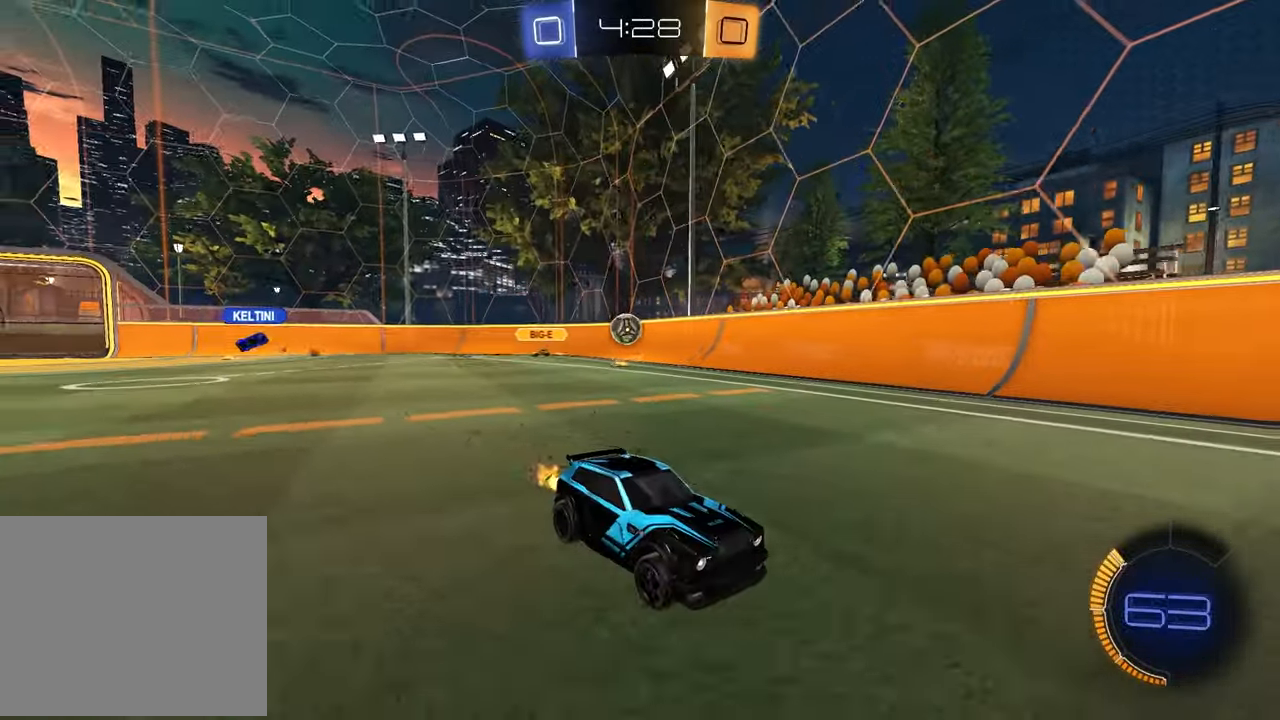
{"buttons": ["R2"], "left_stick": "left", "right_stick": "center", "events": [[67, "R2", "up"], [100, "L1", "down"], [300, "L1", "up"], [383, "R2", "down"]]}
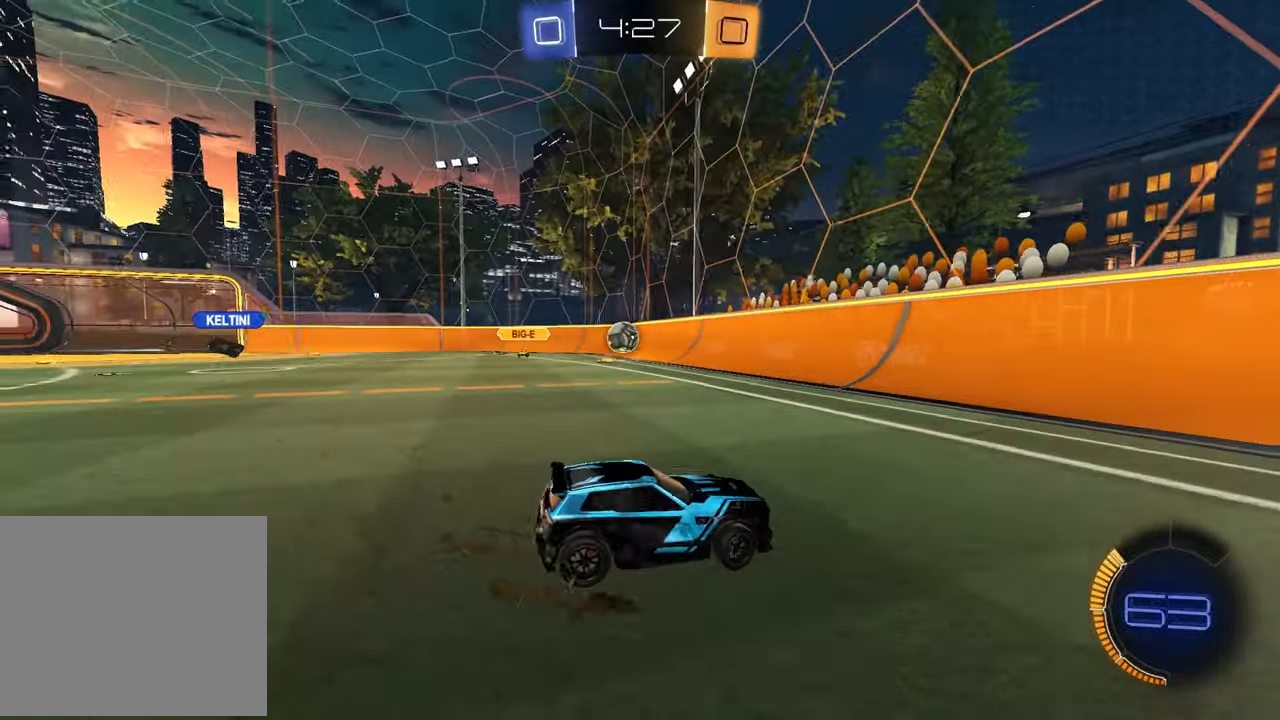
{"buttons": ["L1", "R2"], "left_stick": "right", "right_stick": "center", "events": [[267, "left_stick", "center"], [317, "left_stick", "right"], [467, "L1", "down"]]}
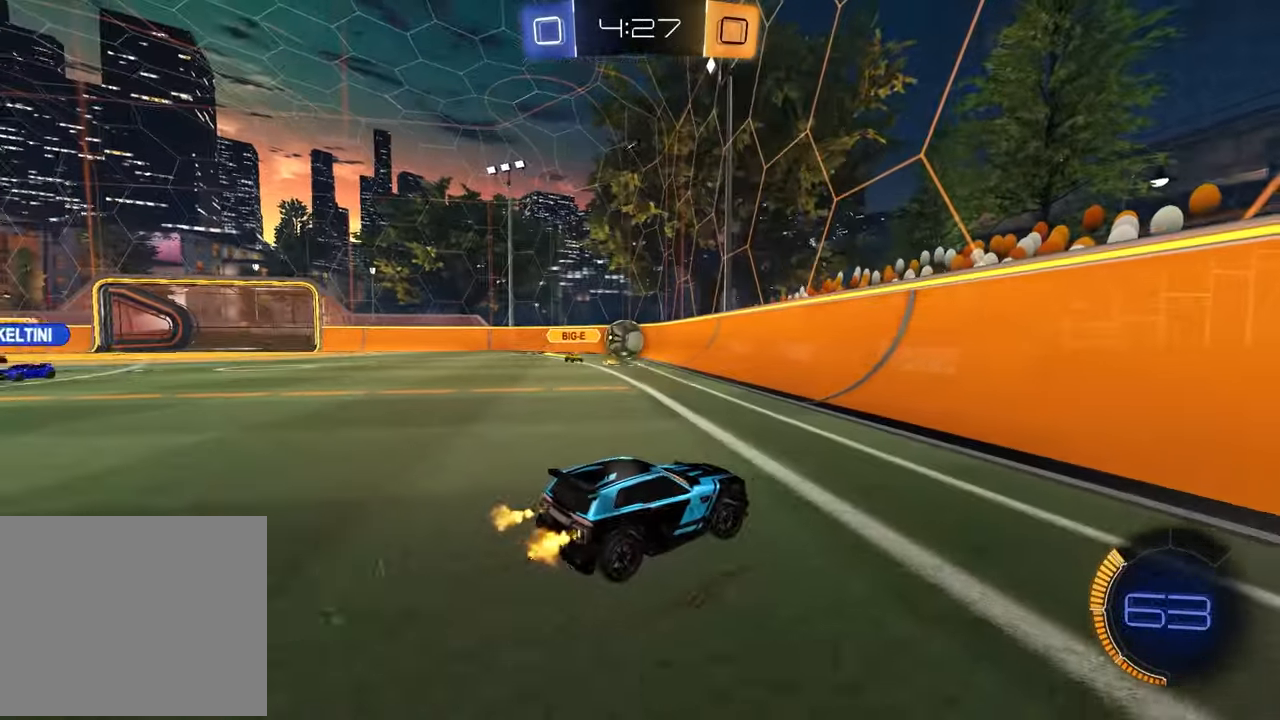
{"buttons": ["R2"], "left_stick": "right", "right_stick": "center", "events": [[117, "L1", "up"]]}
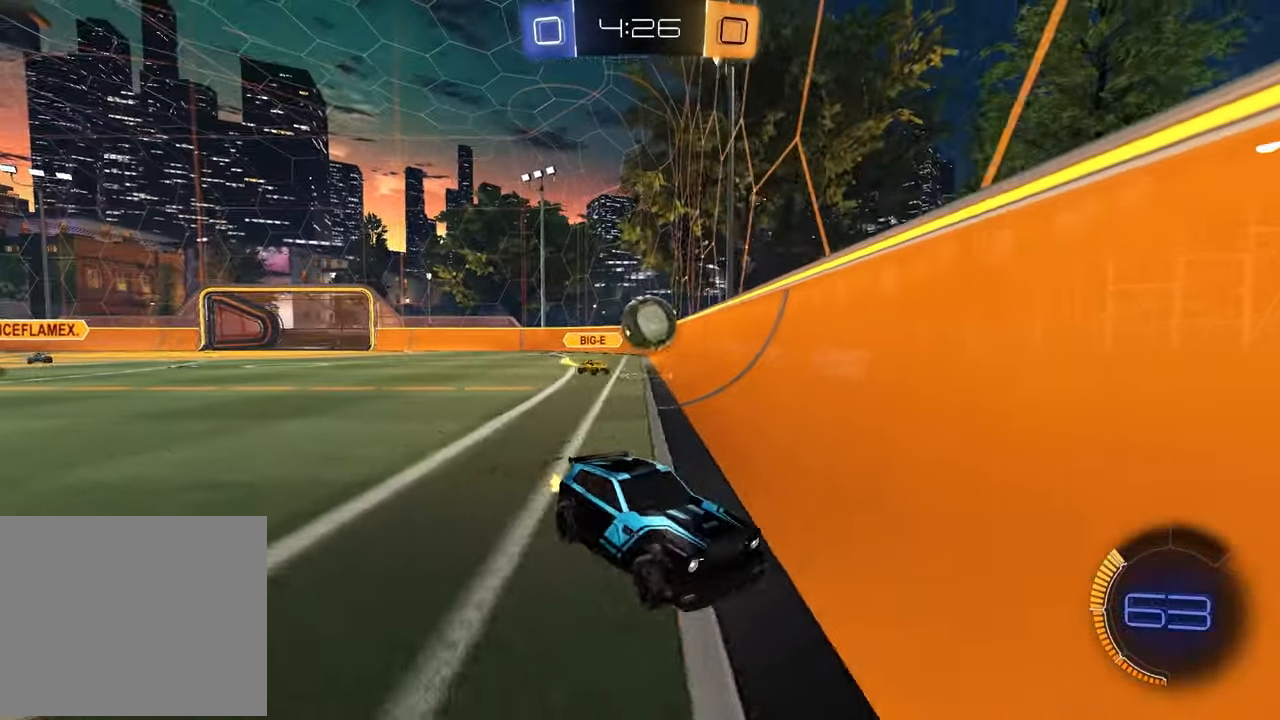
{"buttons": ["R2"], "left_stick": "right", "right_stick": "center", "events": []}
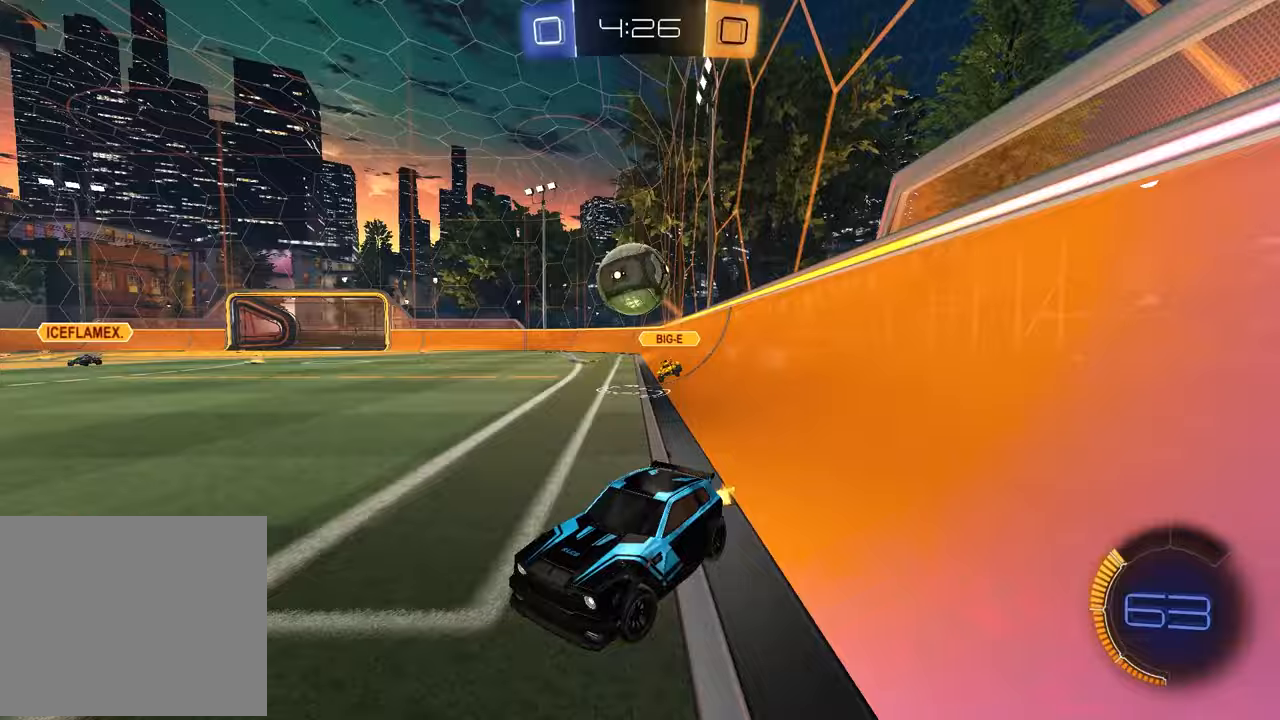
{"buttons": ["R2"], "left_stick": "down-right", "right_stick": "center", "events": [[100, "L2", "down"], [100, "left_stick", "down-right"], [167, "CROSS", "down"], [350, "CROSS", "up"], [417, "L2", "up"]]}
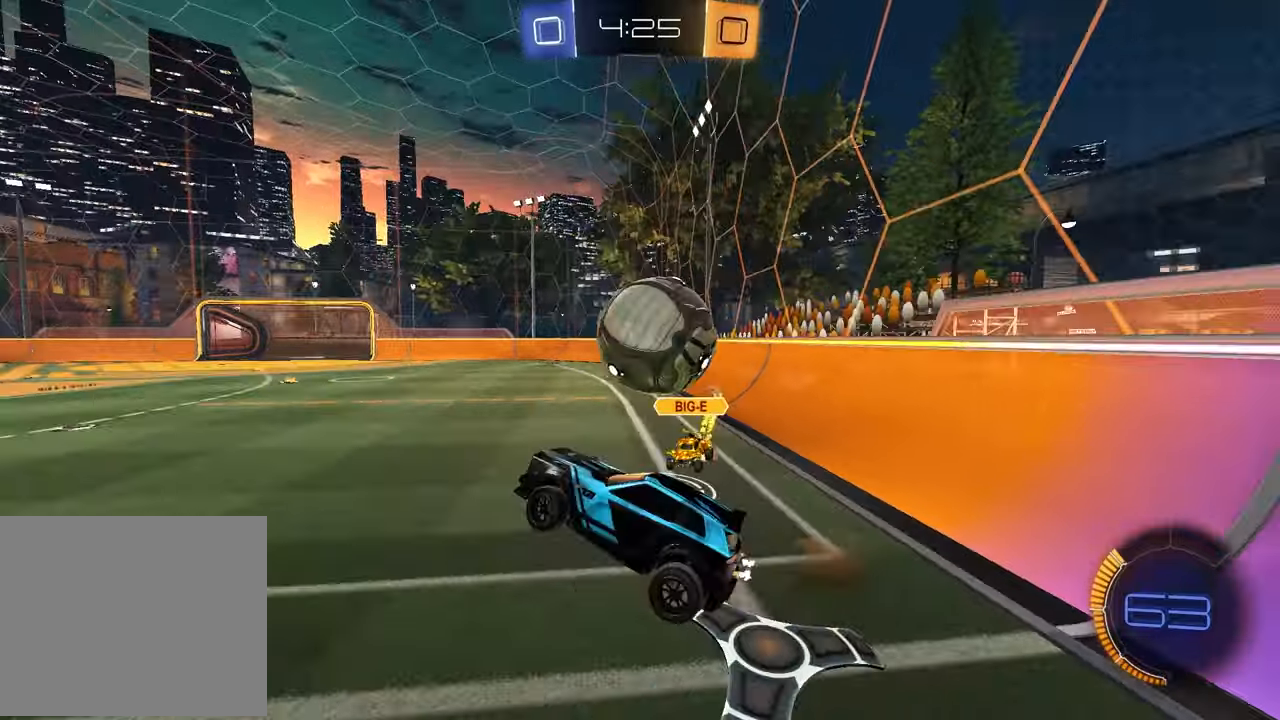
{"buttons": [], "left_stick": "down-left", "right_stick": "center", "events": [[33, "CROSS", "down"], [33, "R1", "down"], [117, "left_stick", "up-right"], [200, "CROSS", "up"], [250, "left_stick", "up"], [300, "R1", "up"], [383, "left_stick", "center"], [433, "left_stick", "down-left"], [500, "R2", "up"]]}
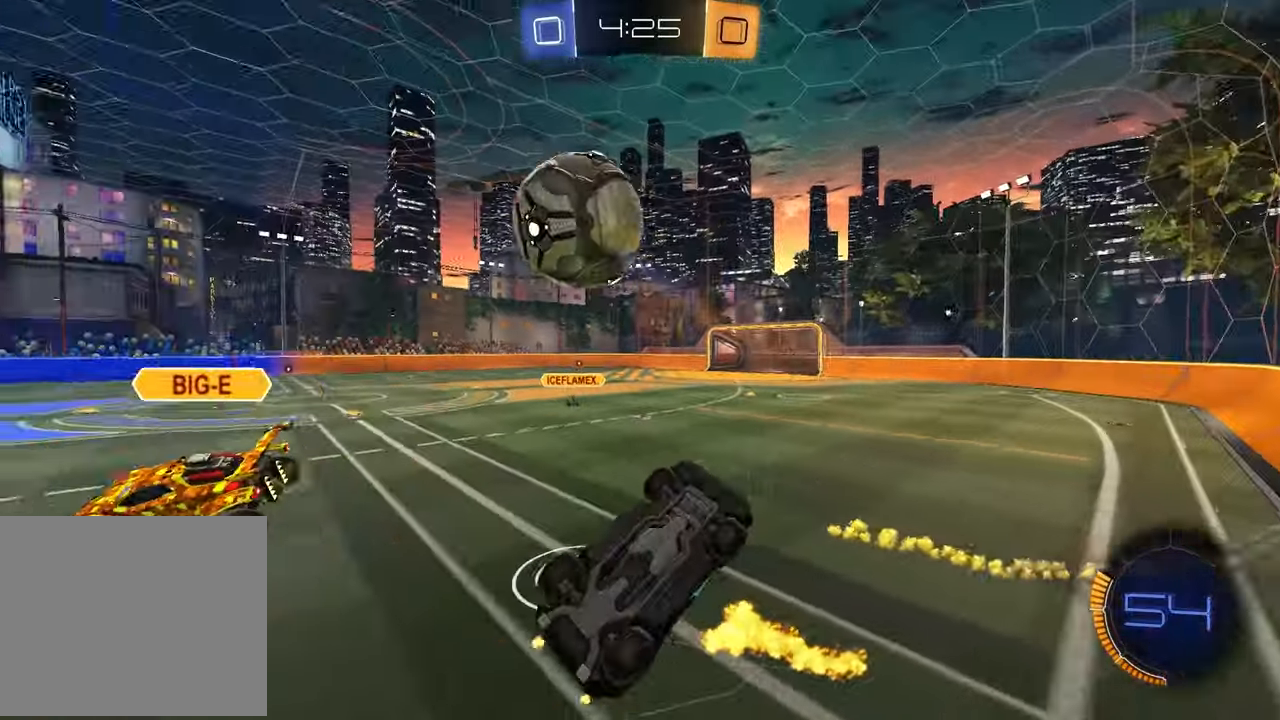
{"buttons": ["R2"], "left_stick": "left", "right_stick": "center", "events": [[133, "left_stick", "left"], [283, "R2", "down"], [283, "SQUARE", "down"], [400, "SQUARE", "up"]]}
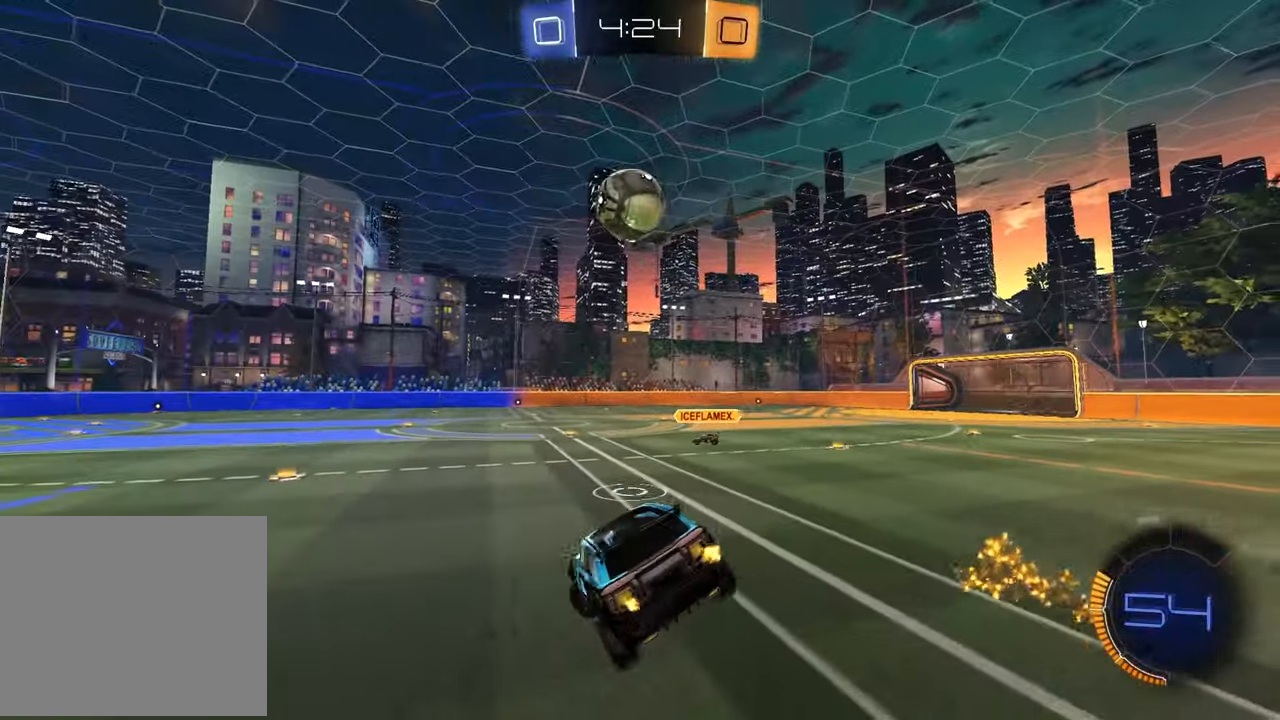
{"buttons": ["R1", "R2"], "left_stick": "up-right", "right_stick": "center", "events": [[67, "left_stick", "center"], [400, "R1", "down"], [417, "left_stick", "up-right"]]}
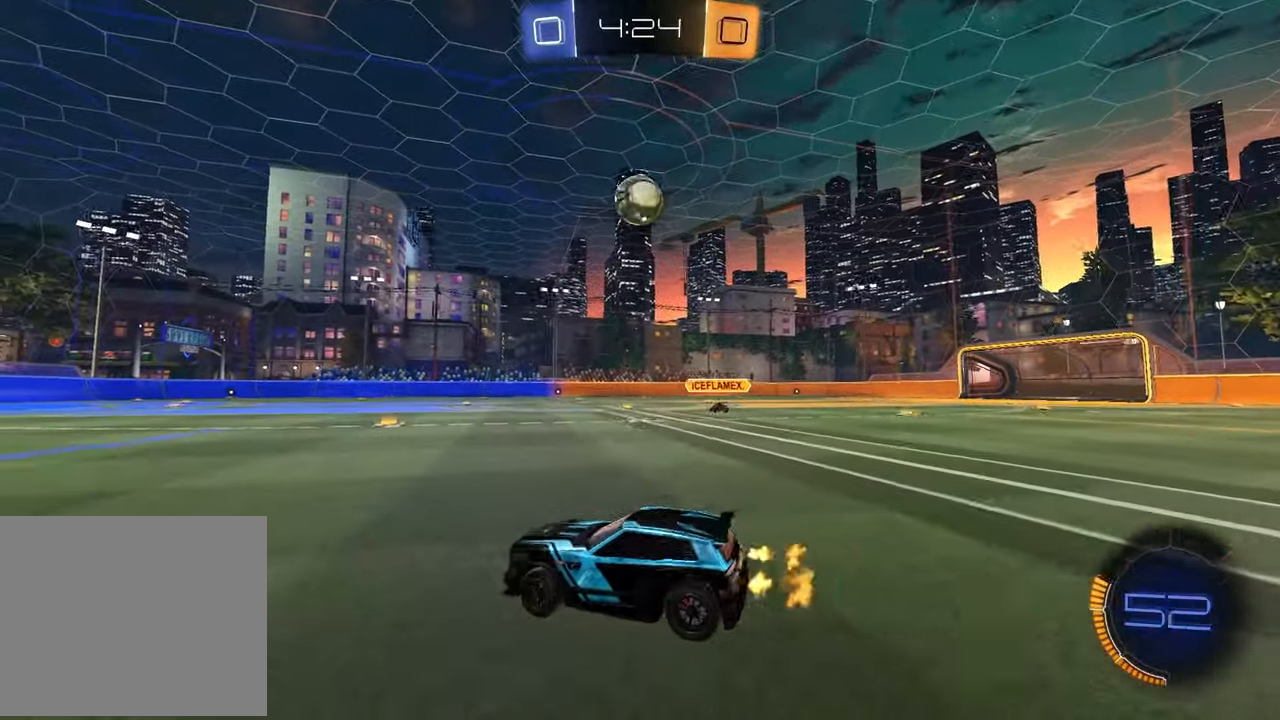
{"buttons": ["CROSS", "R1", "R2"], "left_stick": "up", "right_stick": "center", "events": [[267, "left_stick", "center"], [450, "CROSS", "down"], [450, "left_stick", "up"]]}
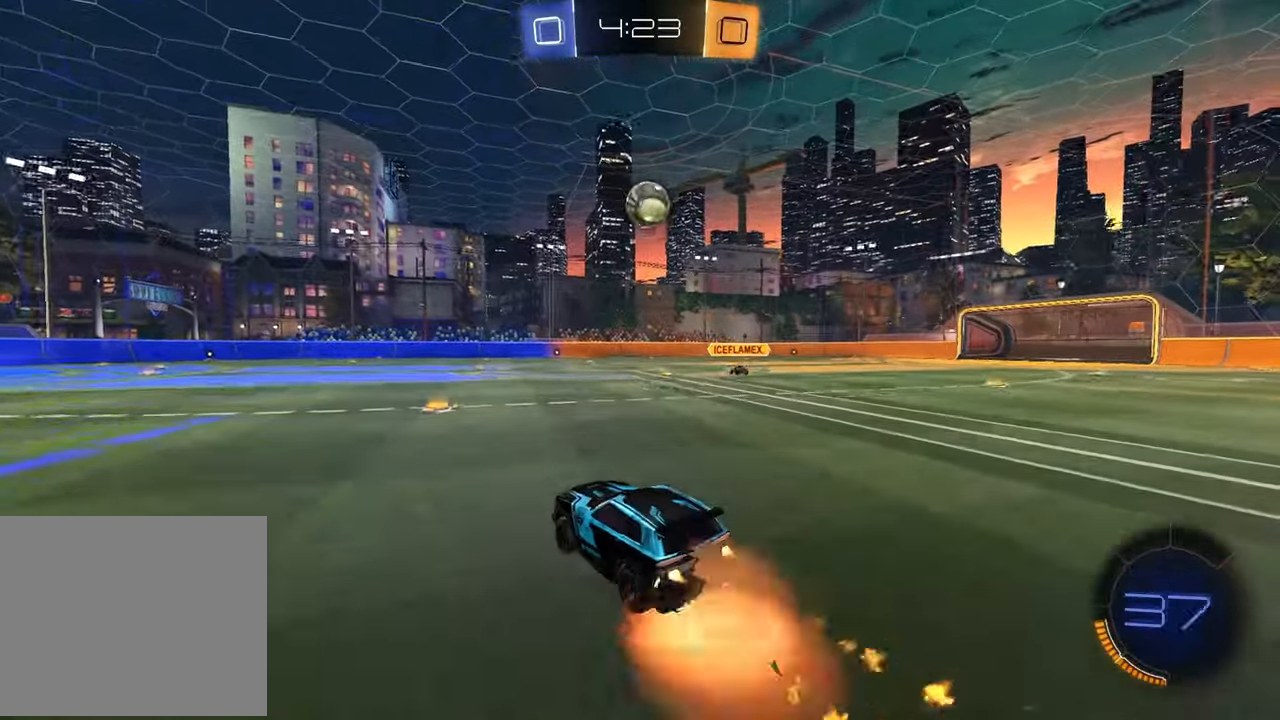
{"buttons": ["SQUARE", "R1", "R2"], "left_stick": "up-left", "right_stick": "center", "events": [[33, "CROSS", "up"], [50, "CROSS", "down"], [83, "left_stick", "down-right"], [167, "CROSS", "up"], [200, "left_stick", "down"], [233, "SQUARE", "down"], [300, "left_stick", "down-left"], [417, "left_stick", "up-left"]]}
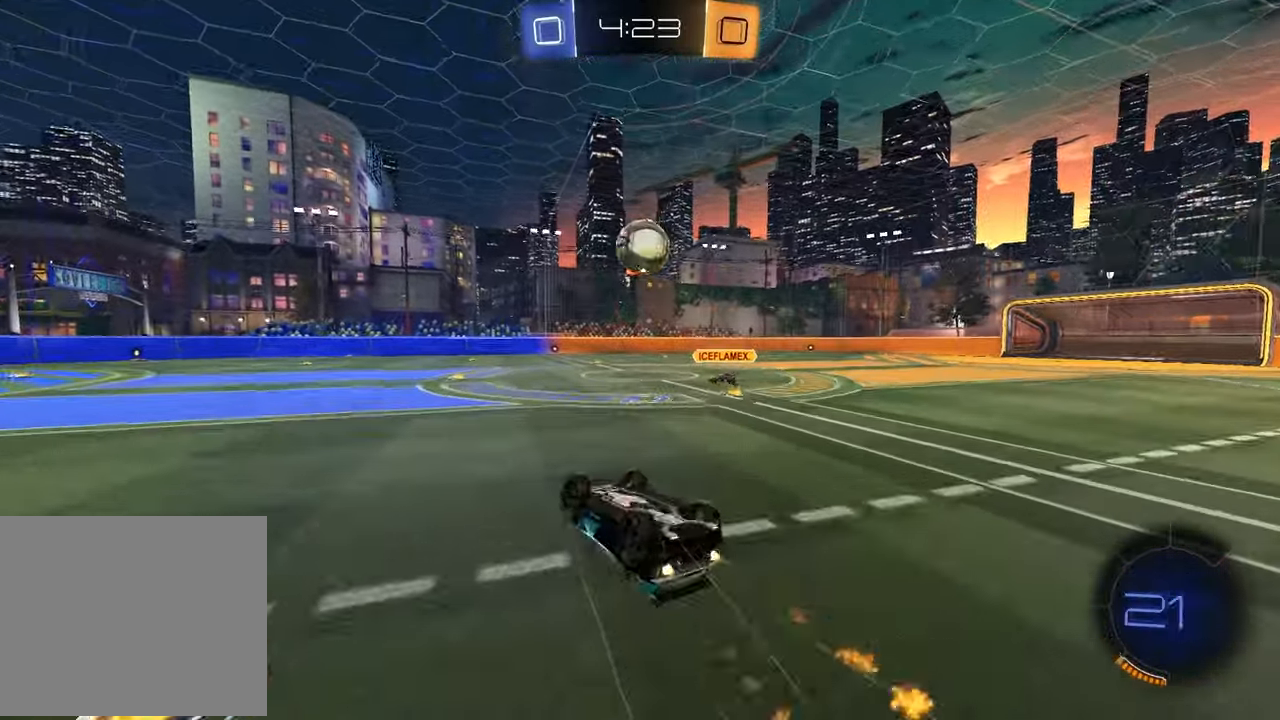
{"buttons": ["R2"], "left_stick": "right", "right_stick": "center", "events": [[133, "left_stick", "center"], [267, "R1", "up"], [267, "SQUARE", "up"], [267, "left_stick", "down-right"], [417, "left_stick", "center"], [483, "left_stick", "right"]]}
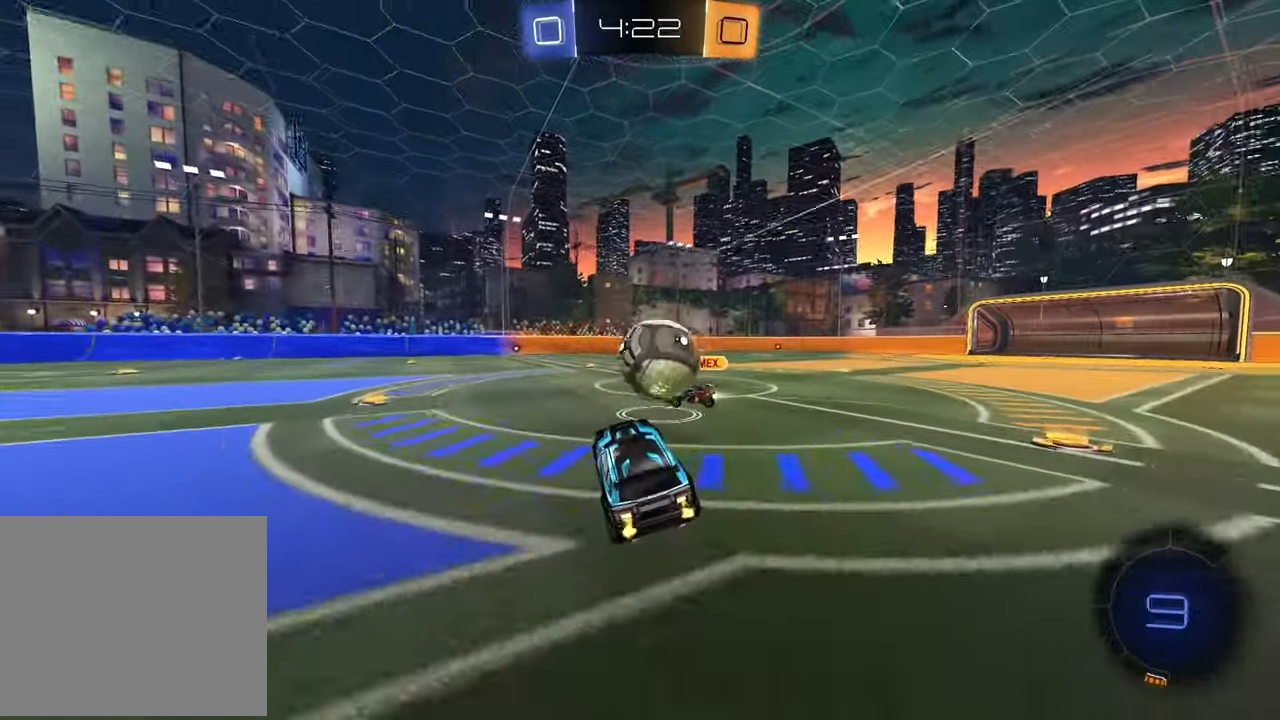
{"buttons": ["R1", "R2"], "left_stick": "left", "right_stick": "center", "events": [[83, "TRIANGLE", "down"], [100, "R1", "down"], [217, "TRIANGLE", "up"], [333, "left_stick", "center"], [483, "left_stick", "left"]]}
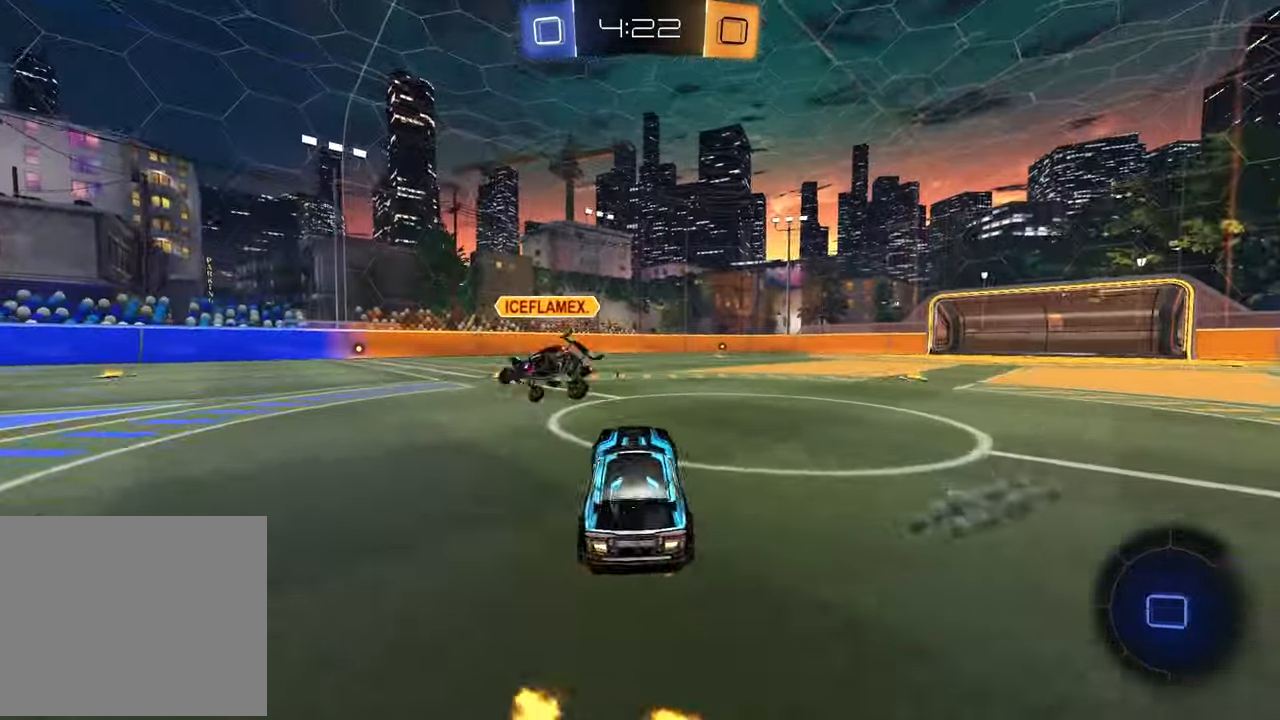
{"buttons": ["TRIANGLE", "R2"], "left_stick": "center", "right_stick": "center", "events": [[150, "R1", "up"], [167, "left_stick", "center"], [483, "TRIANGLE", "down"]]}
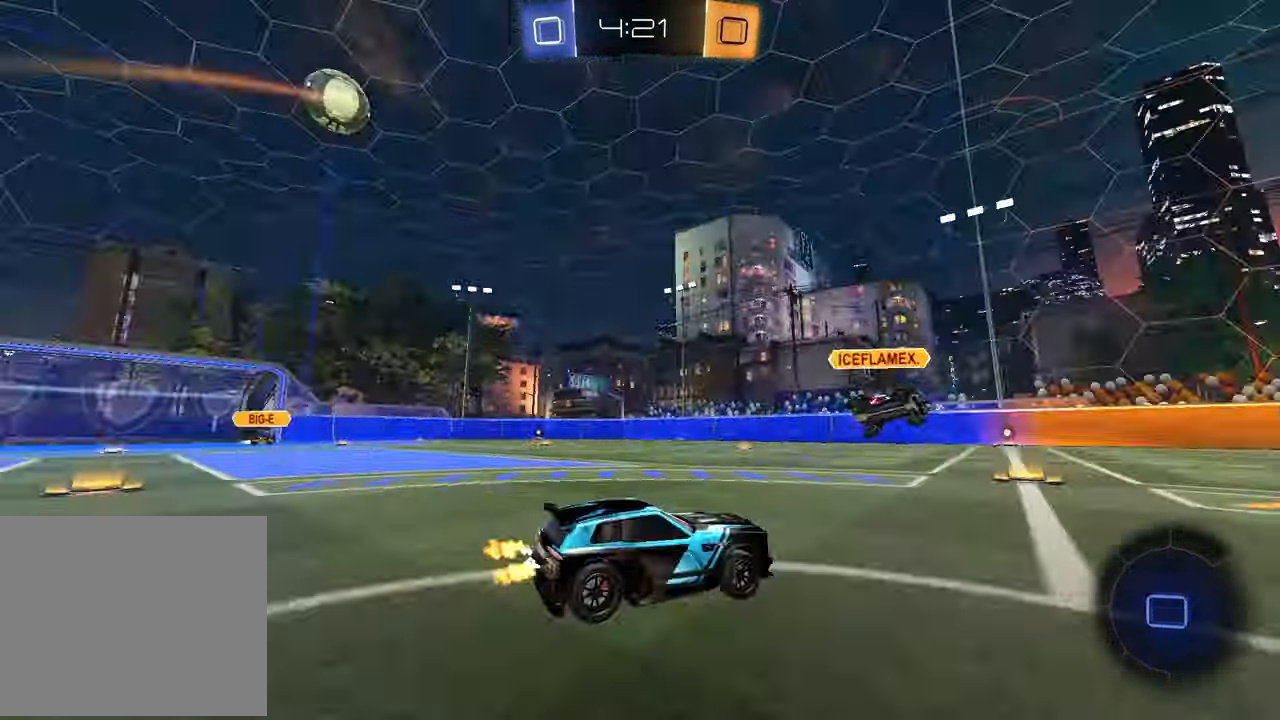
{"buttons": ["R2"], "left_stick": "left", "right_stick": "center", "events": [[83, "TRIANGLE", "up"], [167, "left_stick", "left"]]}